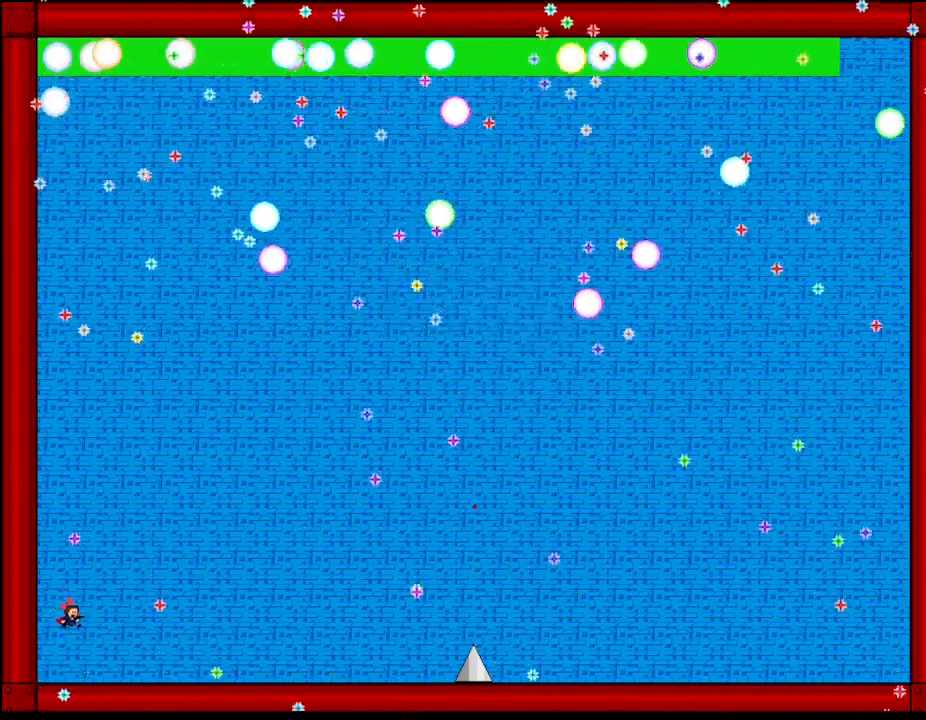
Gameplay with keyboard; each line is a JSON object with the keys held at the frame after it. "events" lists presses ("down") and releases ("up") of "down", "left", "r", "right", "up" and "z" between this image and that frame as [ms after this image, input, new state], when the widget could be followed in between. No other keys are recorded. Mouse input is not recorded. Not read: other_keys.
{"keys": ["right", "z"], "events": [[117, "z", "down"], [217, "z", "up"], [417, "right", "down"], [467, "z", "down"]]}
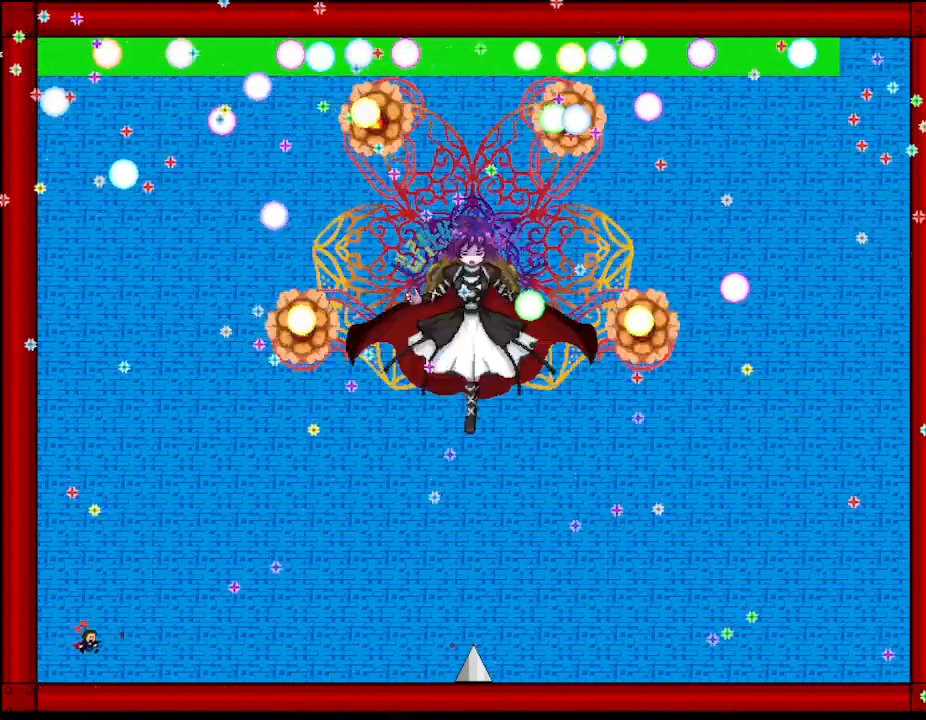
{"keys": ["left"], "events": [[100, "right", "up"], [100, "z", "up"], [167, "z", "down"], [200, "right", "down"], [300, "right", "up"], [317, "z", "up"], [384, "left", "down"], [434, "z", "down"], [467, "z", "up"]]}
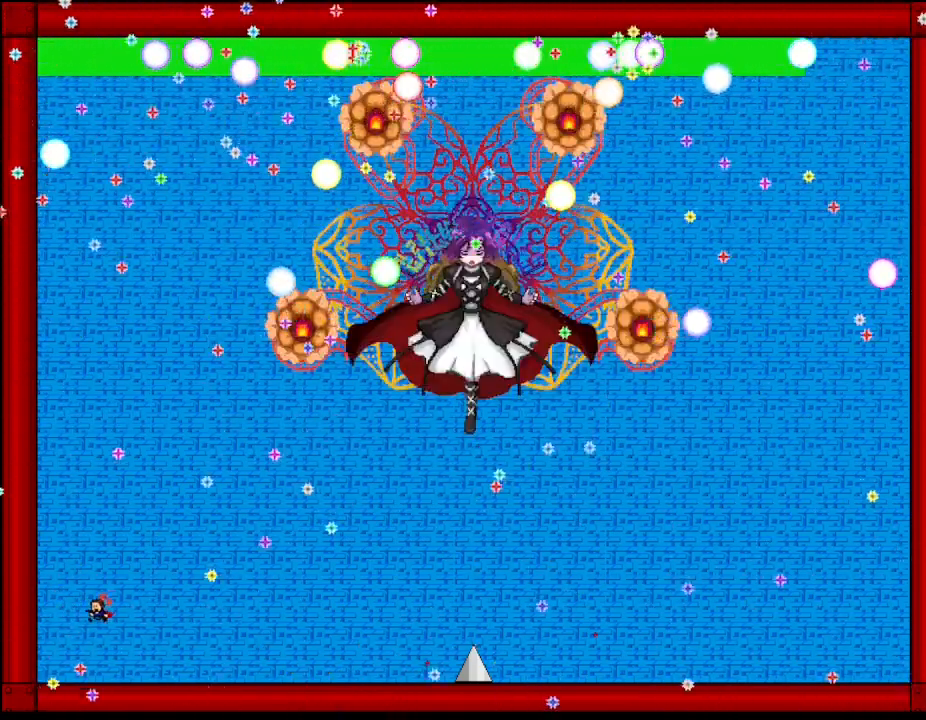
{"keys": ["z"], "events": [[150, "right", "down"], [167, "left", "up"], [217, "right", "up"], [284, "z", "down"], [367, "right", "down"], [367, "z", "up"], [484, "right", "up"], [500, "z", "down"]]}
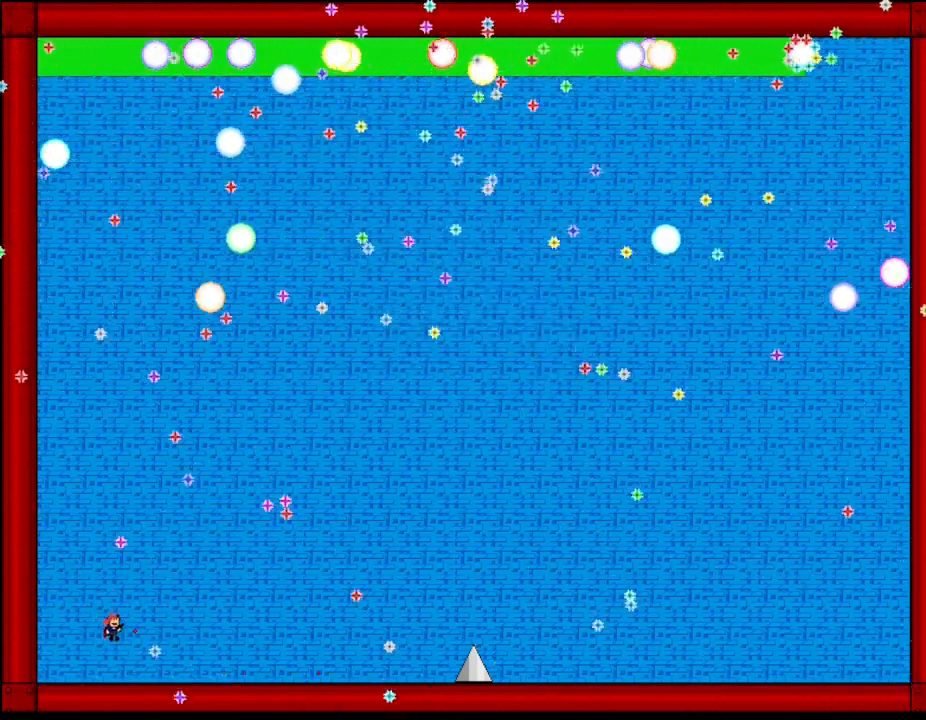
{"keys": ["z"], "events": [[117, "z", "up"], [200, "z", "down"], [317, "z", "up"], [417, "z", "down"]]}
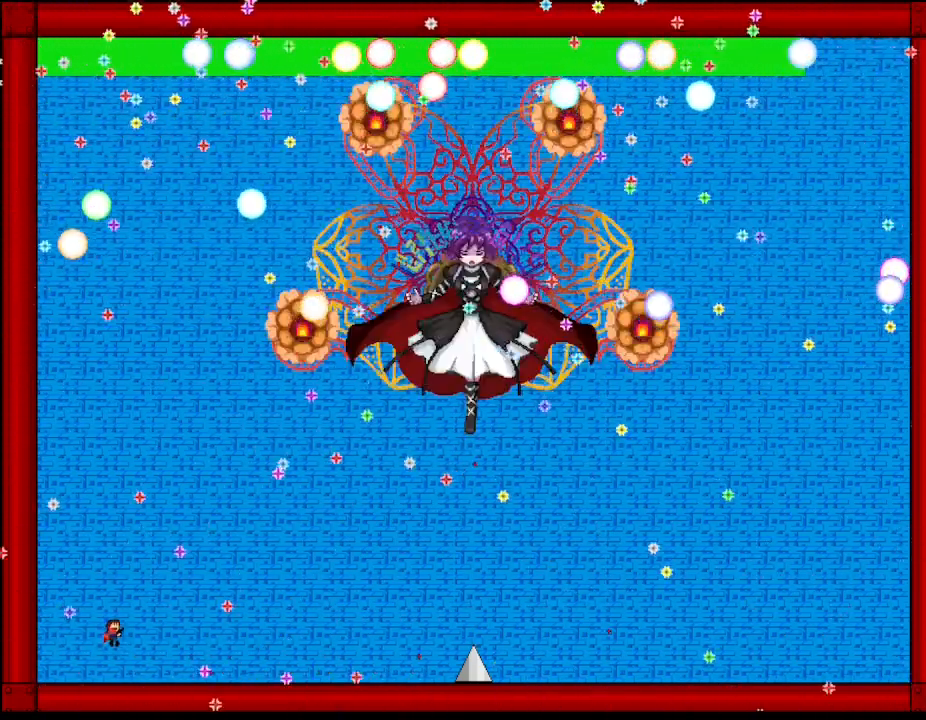
{"keys": ["left"], "events": [[34, "z", "up"], [117, "z", "down"], [184, "right", "down"], [250, "right", "up"], [267, "z", "up"], [350, "z", "down"], [417, "left", "down"], [484, "z", "up"]]}
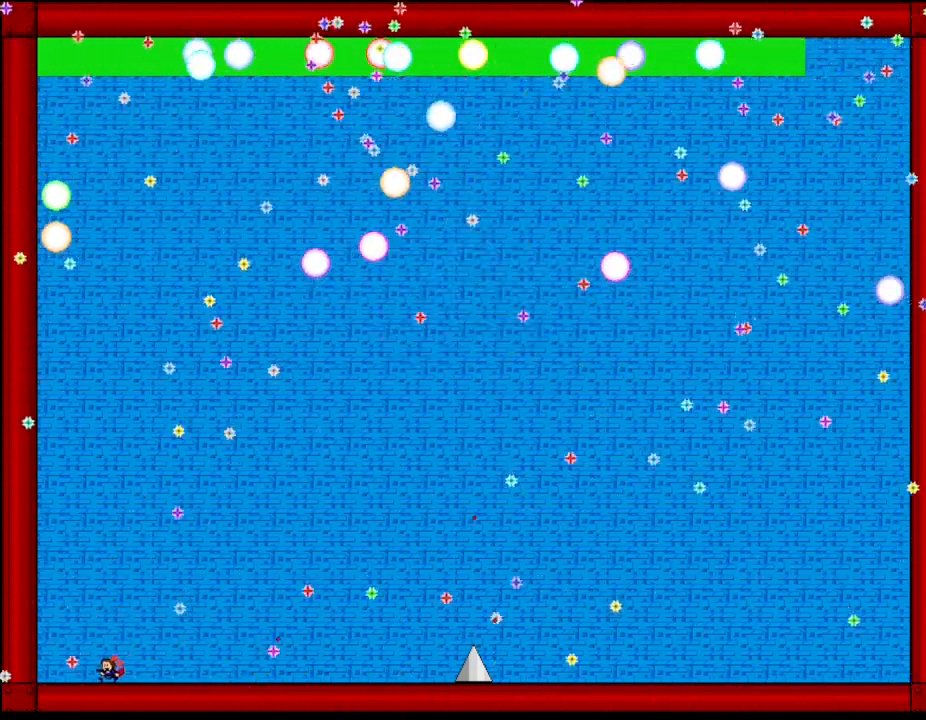
{"keys": ["right", "z"], "events": [[50, "z", "down"], [100, "right", "down"], [117, "left", "up"], [134, "z", "up"], [250, "z", "down"], [300, "right", "up"], [384, "z", "up"], [500, "right", "down"], [500, "z", "down"]]}
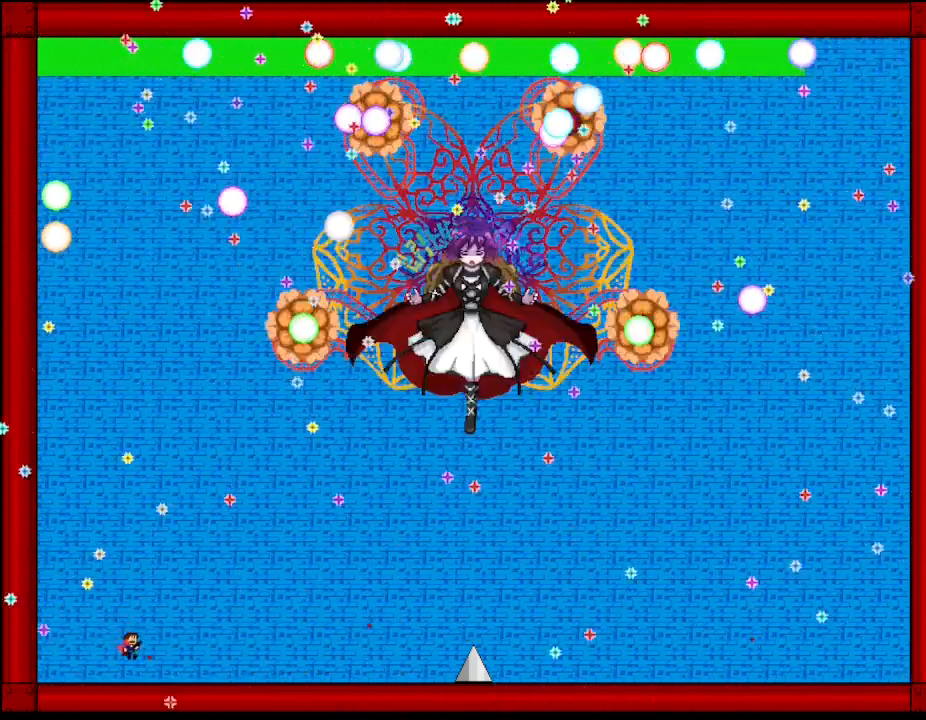
{"keys": ["z"], "events": [[84, "z", "up"], [167, "right", "up"], [167, "z", "down"], [300, "z", "up"], [384, "z", "down"]]}
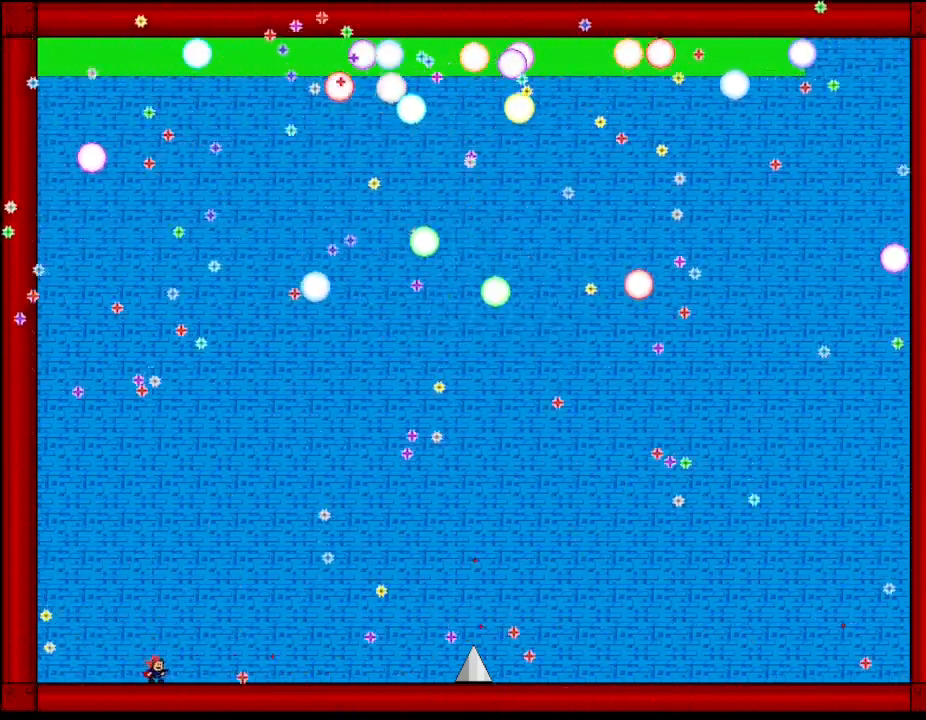
{"keys": [], "events": [[34, "z", "up"], [100, "z", "down"], [234, "z", "up"], [250, "left", "down"], [334, "z", "down"], [350, "left", "up"], [384, "right", "down"], [467, "z", "up"], [500, "right", "up"]]}
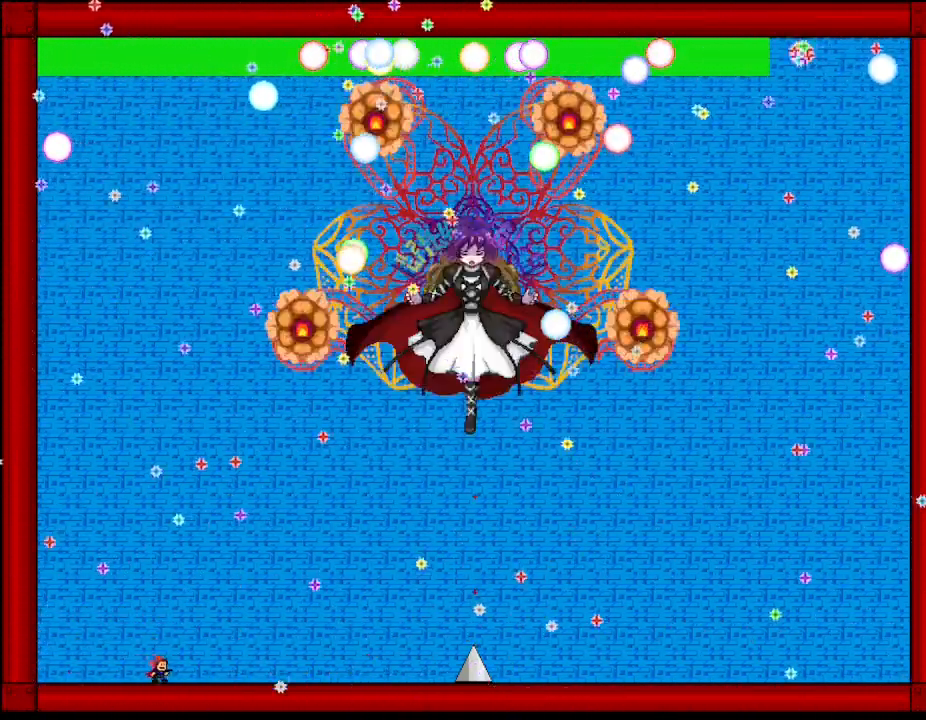
{"keys": ["left", "z"], "events": [[117, "z", "down"], [150, "left", "down"], [250, "z", "up"], [450, "z", "down"]]}
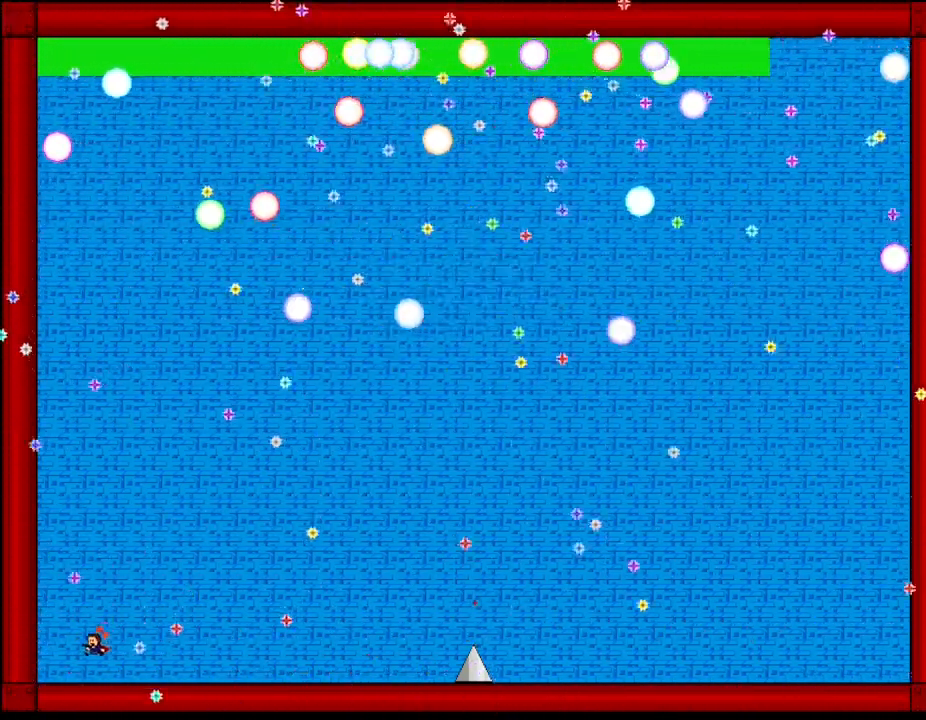
{"keys": [], "events": [[34, "z", "up"], [84, "left", "up"], [84, "right", "down"], [134, "z", "down"], [167, "right", "up"], [250, "z", "up"], [334, "z", "down"], [434, "z", "up"]]}
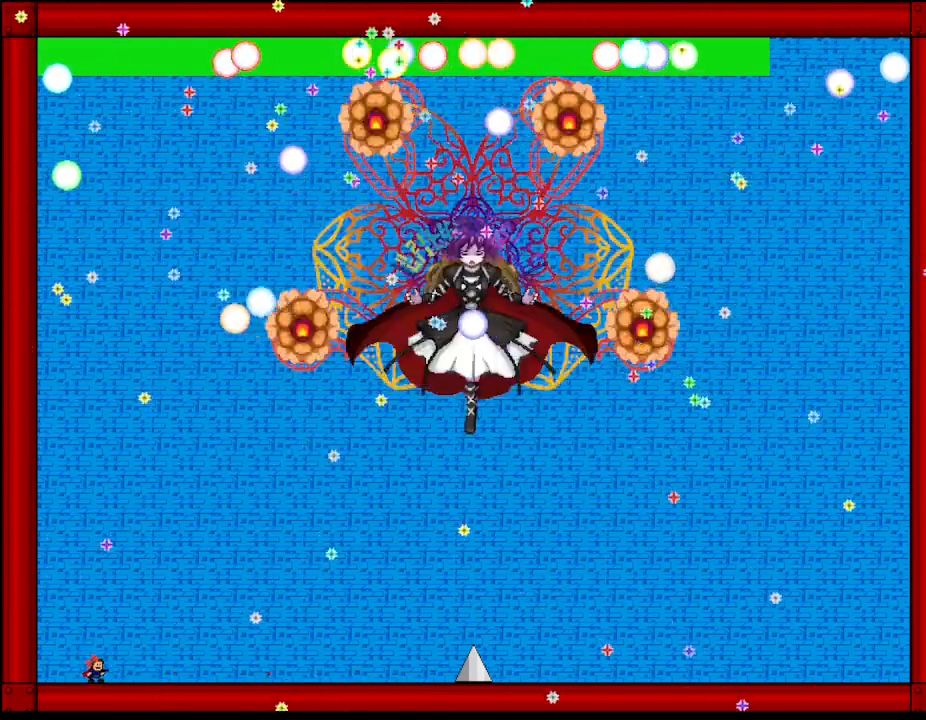
{"keys": ["z"], "events": [[34, "z", "down"], [150, "z", "up"], [234, "z", "down"], [350, "z", "up"], [434, "z", "down"]]}
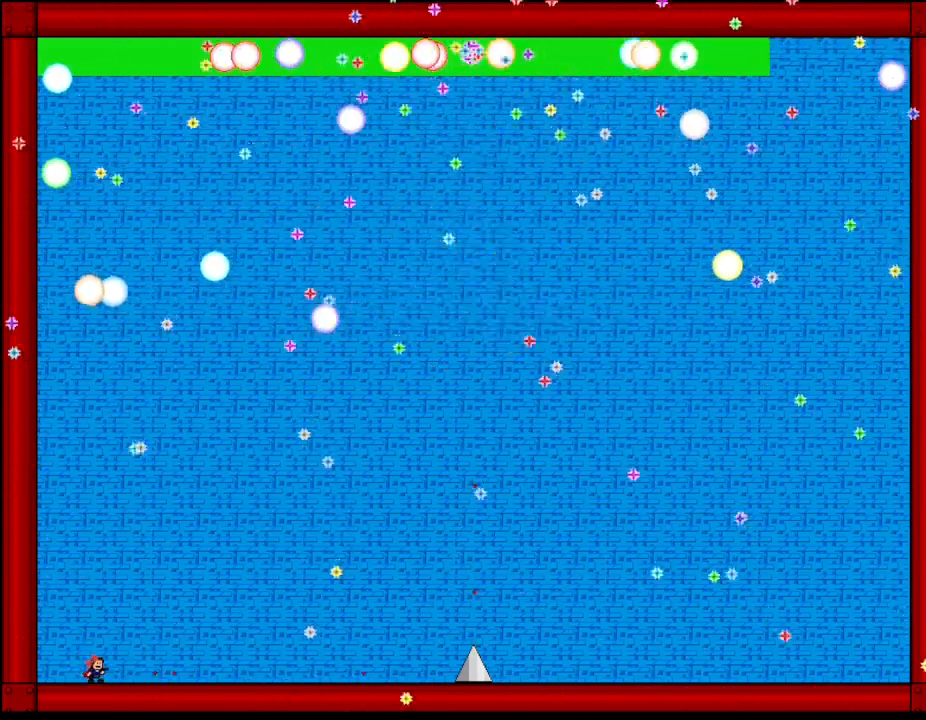
{"keys": [], "events": [[34, "z", "up"], [134, "z", "down"], [234, "z", "up"], [317, "z", "down"], [434, "z", "up"]]}
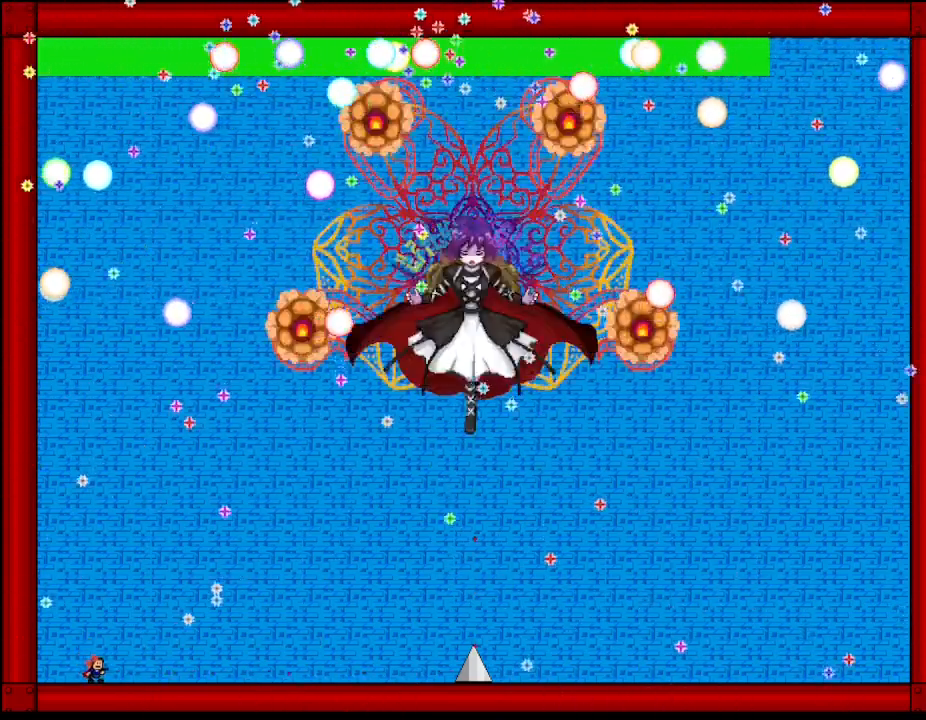
{"keys": ["left"], "events": [[17, "z", "down"], [167, "z", "up"], [234, "z", "down"], [367, "left", "down"], [400, "z", "up"]]}
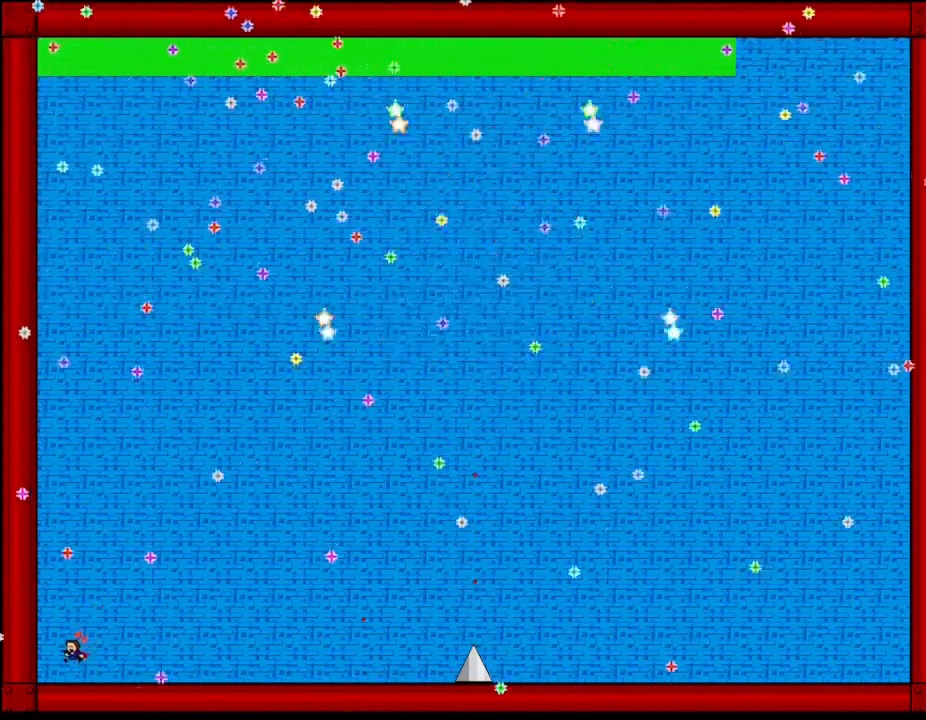
{"keys": ["right"], "events": [[17, "left", "up"], [134, "z", "down"], [234, "z", "up"], [284, "right", "down"]]}
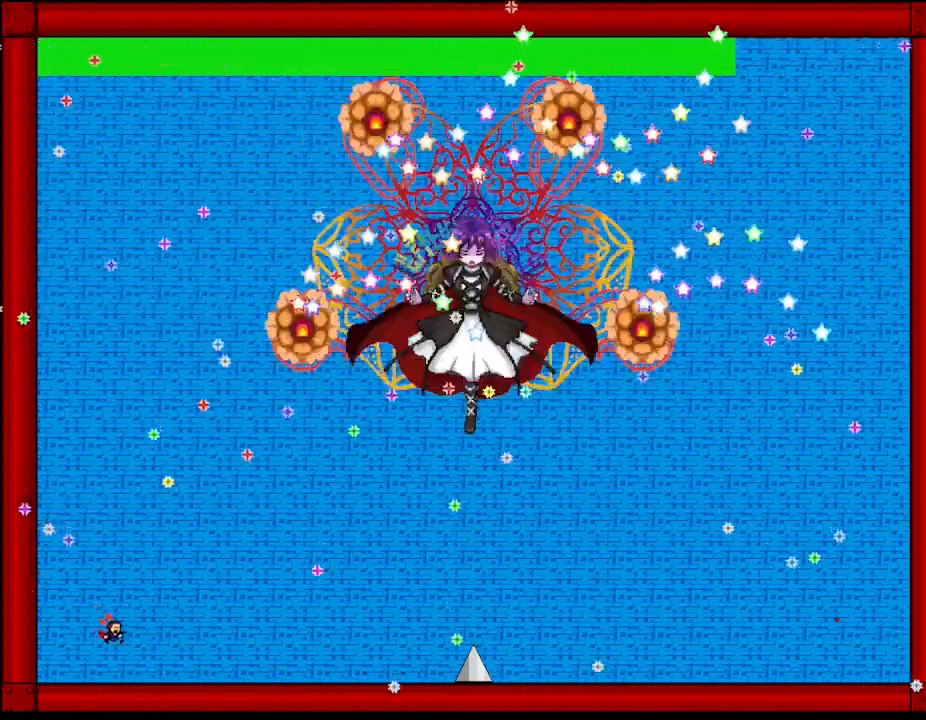
{"keys": ["z"], "events": [[50, "z", "down"], [134, "right", "up"], [184, "z", "up"], [217, "right", "down"], [250, "z", "down"], [350, "right", "up"], [400, "z", "up"], [450, "z", "down"]]}
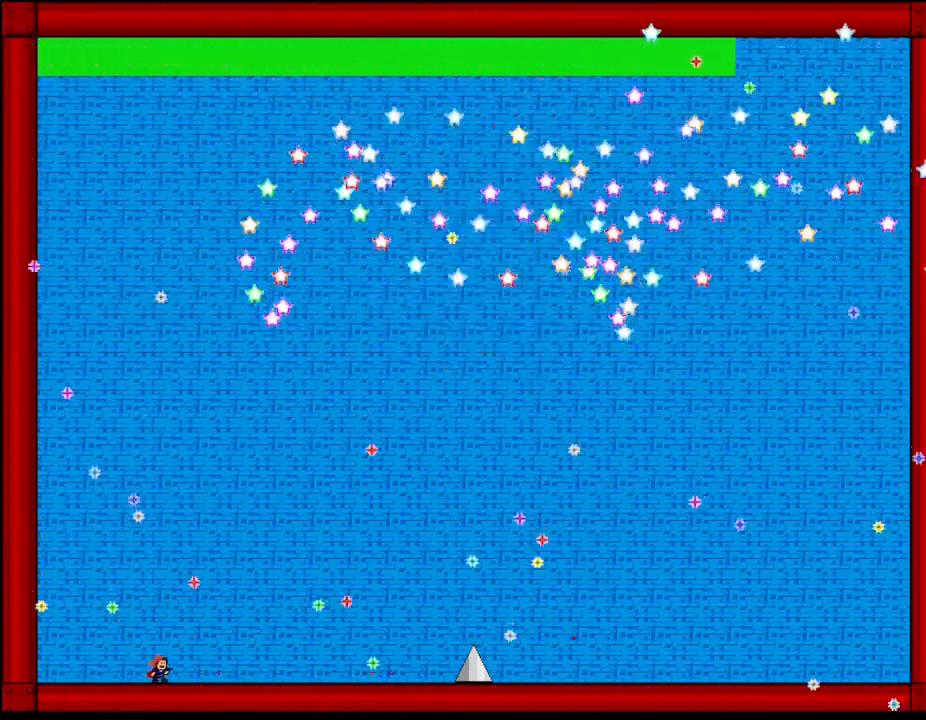
{"keys": ["left", "z"], "events": [[67, "left", "down"], [134, "z", "up"], [184, "left", "up"], [200, "z", "down"], [234, "right", "down"], [317, "right", "up"], [350, "z", "up"], [417, "z", "down"], [467, "left", "down"]]}
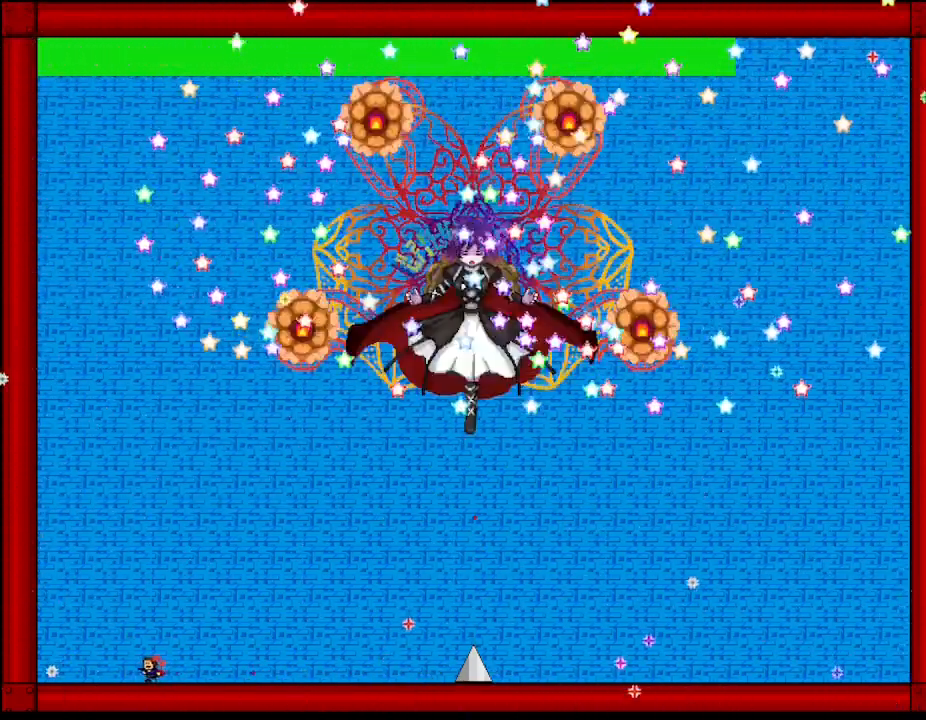
{"keys": ["z"], "events": [[84, "z", "up"], [200, "z", "down"], [334, "left", "up"], [334, "z", "up"], [350, "right", "down"], [417, "z", "down"], [434, "right", "up"]]}
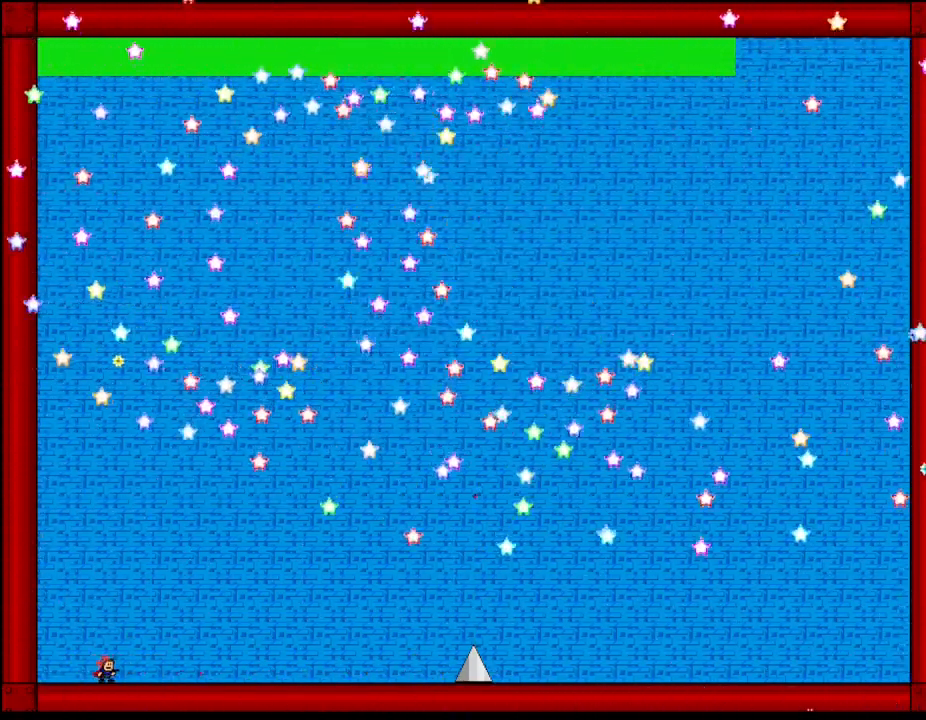
{"keys": ["z"], "events": [[50, "z", "up"], [134, "z", "down"], [267, "z", "up"], [334, "z", "down"]]}
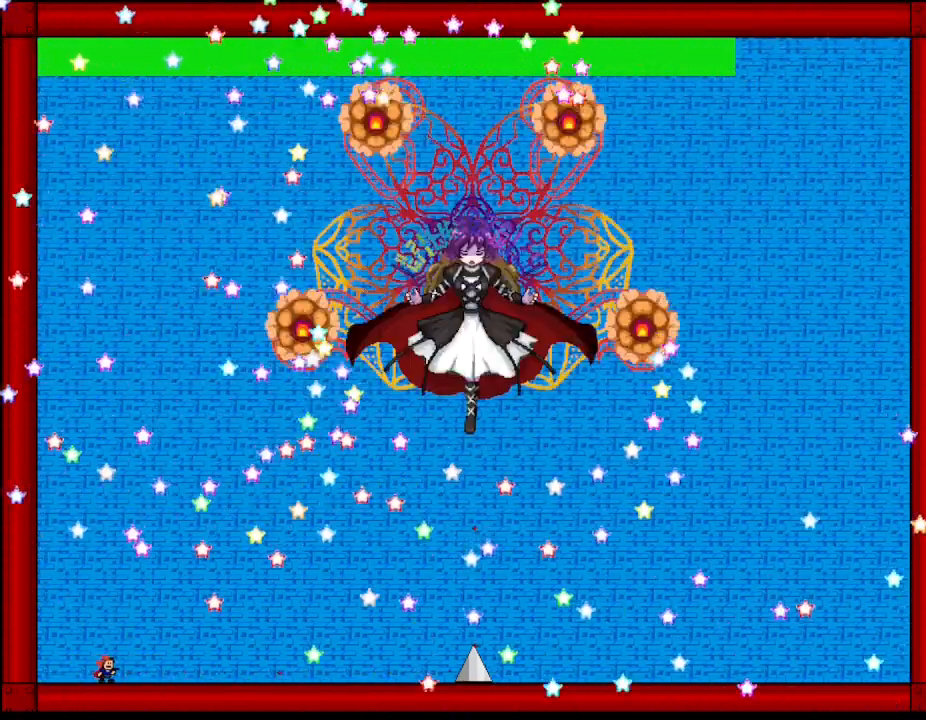
{"keys": ["left", "z"], "events": [[17, "z", "up"], [117, "z", "down"], [234, "z", "up"], [300, "z", "down"], [417, "z", "up"], [450, "left", "down"], [467, "z", "down"]]}
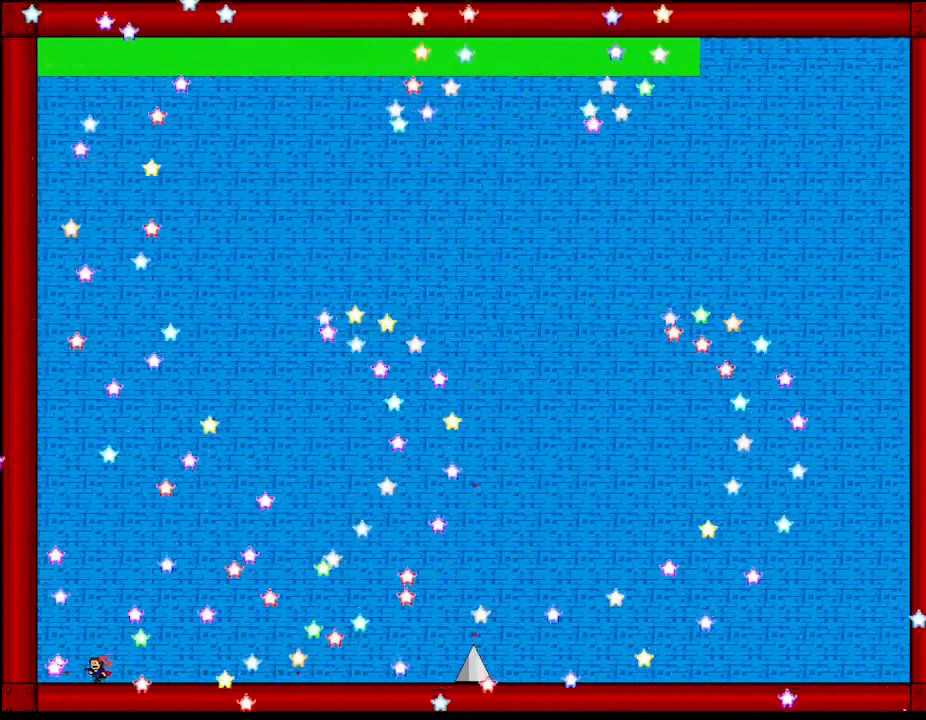
{"keys": ["right"], "events": [[134, "z", "up"], [167, "left", "up"], [300, "left", "down"], [384, "left", "up"], [434, "right", "down"]]}
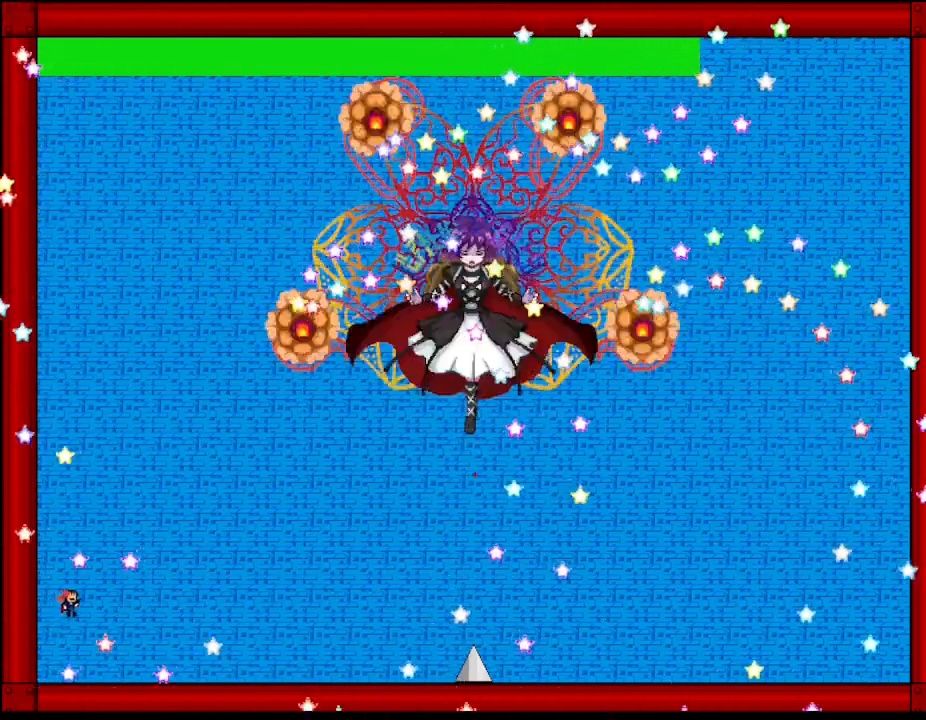
{"keys": ["z"], "events": [[150, "right", "up"], [284, "z", "down"], [367, "z", "up"], [417, "right", "down"], [450, "z", "down"], [500, "right", "up"]]}
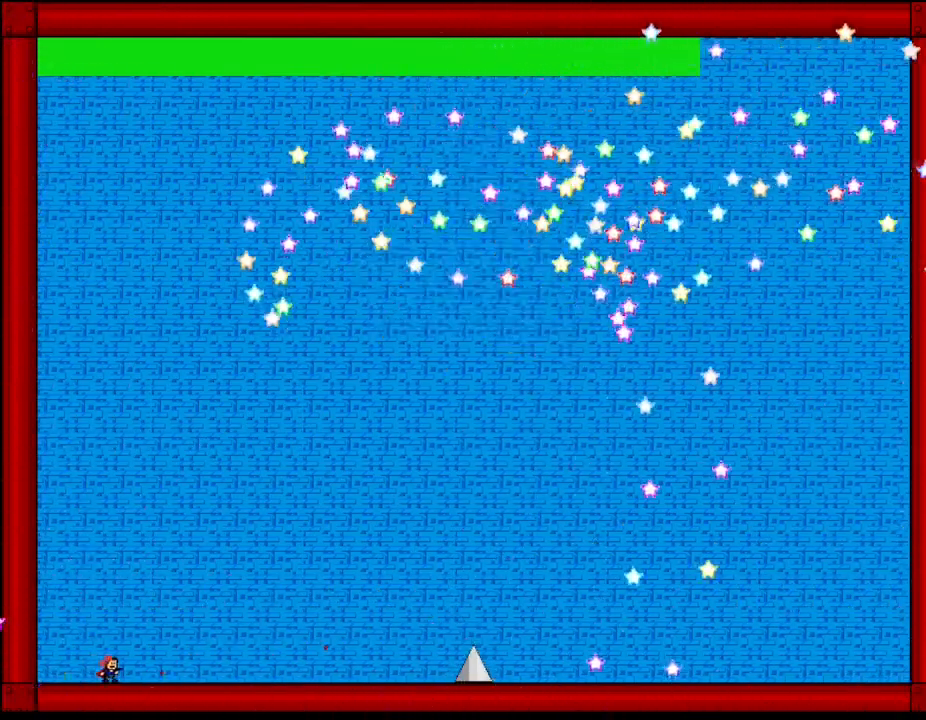
{"keys": [], "events": [[67, "z", "up"], [150, "z", "down"], [267, "z", "up"], [350, "z", "down"], [450, "z", "up"]]}
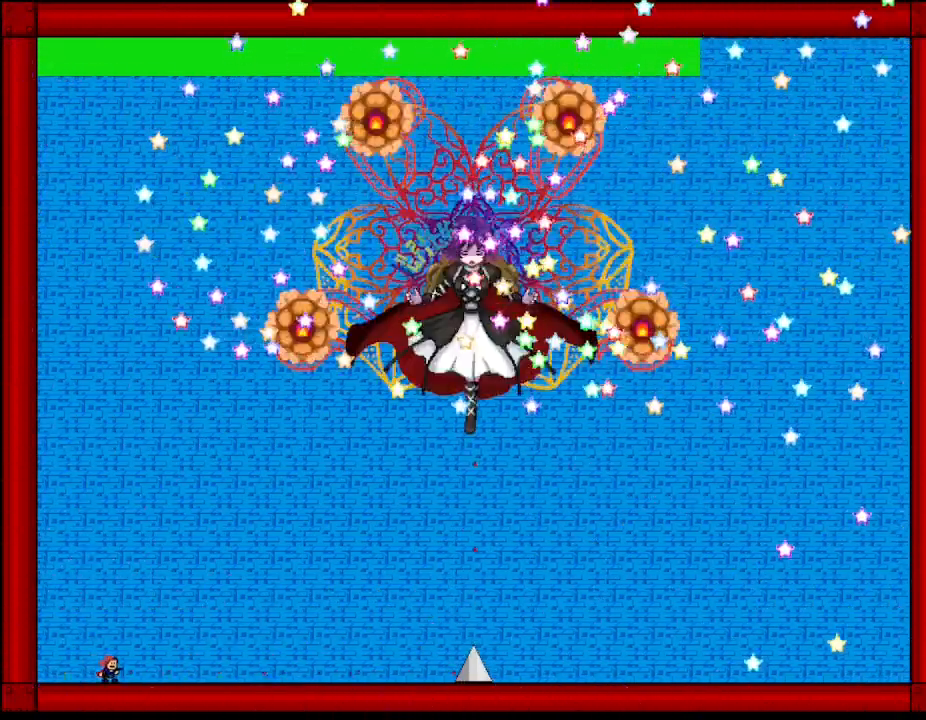
{"keys": ["z"], "events": [[67, "z", "down"], [167, "z", "up"], [267, "z", "down"], [350, "z", "up"], [450, "z", "down"]]}
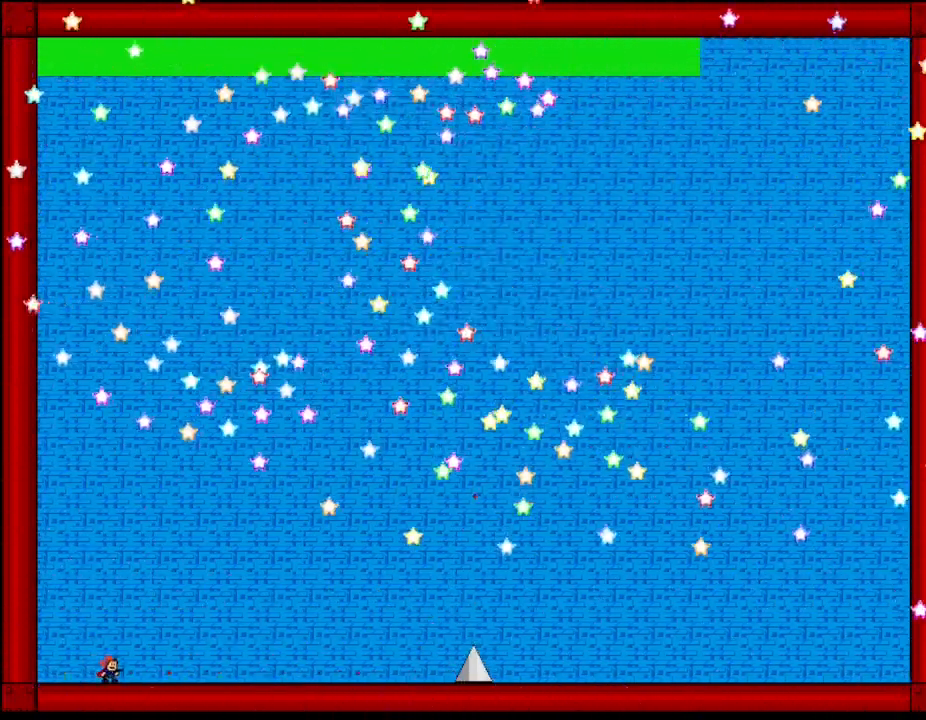
{"keys": [], "events": [[50, "z", "up"], [150, "z", "down"], [284, "z", "up"], [300, "z", "down"], [434, "z", "up"]]}
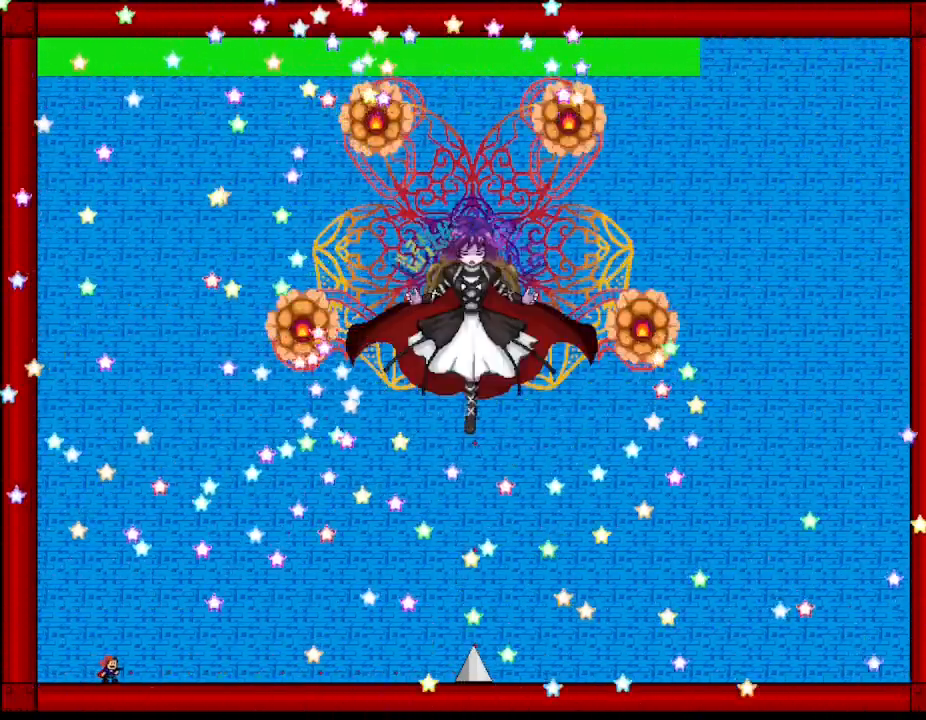
{"keys": ["left"], "events": [[17, "z", "down"], [117, "z", "up"], [200, "z", "down"], [300, "z", "up"], [384, "left", "down"], [384, "z", "down"], [500, "z", "up"]]}
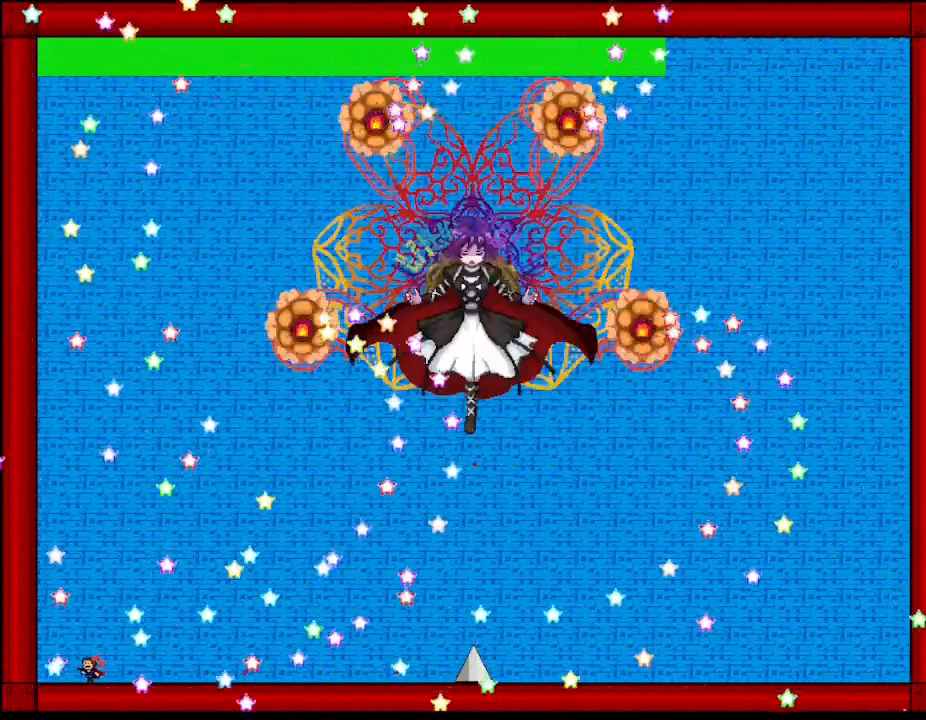
{"keys": ["right"], "events": [[217, "left", "up"], [300, "right", "down"]]}
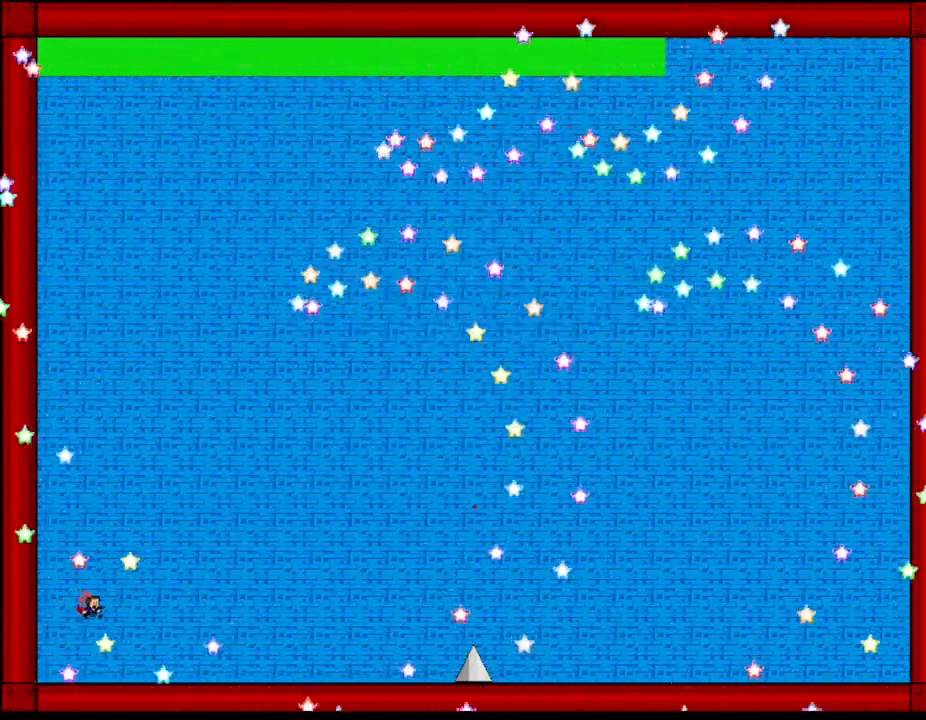
{"keys": ["z"], "events": [[100, "z", "down"], [117, "right", "up"], [200, "z", "up"], [284, "z", "down"], [384, "z", "up"], [500, "z", "down"]]}
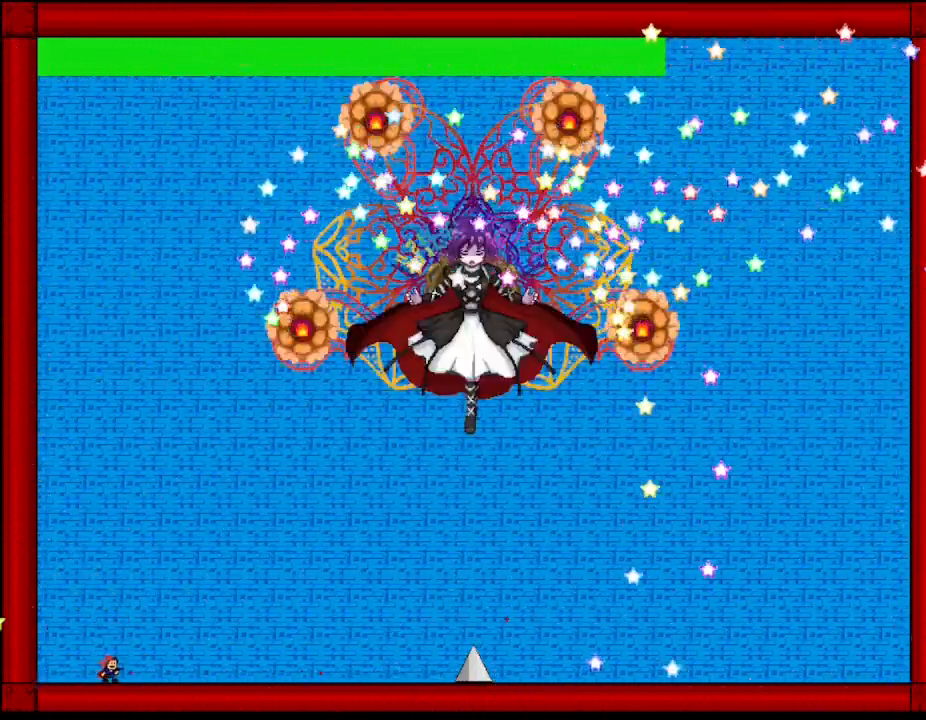
{"keys": [], "events": [[84, "z", "up"], [184, "z", "down"], [284, "z", "up"], [384, "z", "down"], [467, "z", "up"]]}
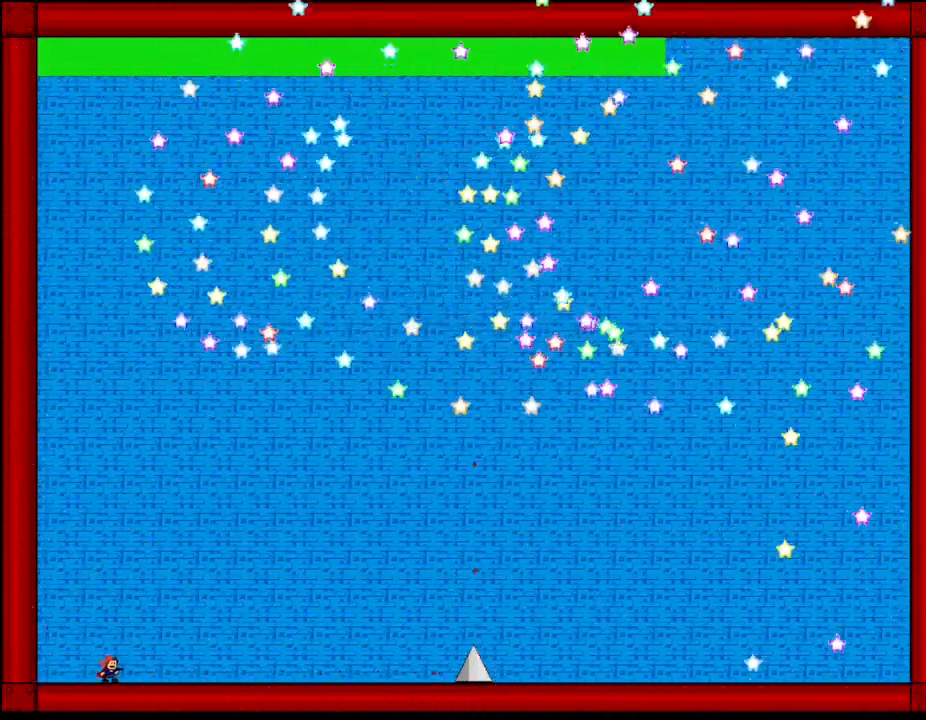
{"keys": ["z"], "events": [[67, "z", "down"], [167, "z", "up"], [250, "z", "down"], [367, "z", "up"], [467, "z", "down"]]}
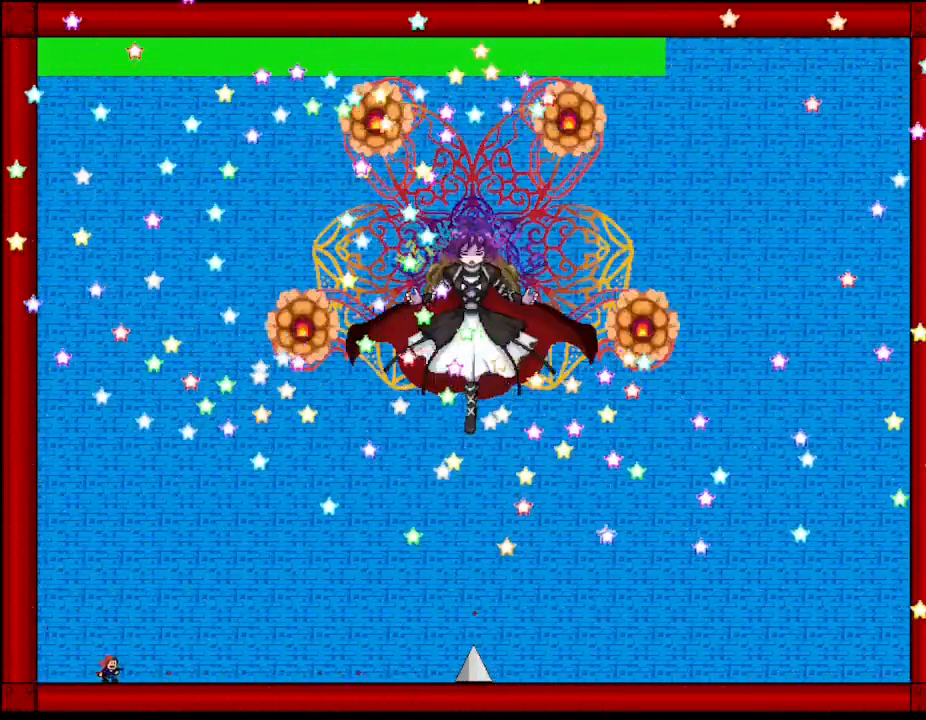
{"keys": [], "events": [[67, "z", "up"], [150, "z", "down"], [234, "z", "up"], [334, "z", "down"], [467, "z", "up"]]}